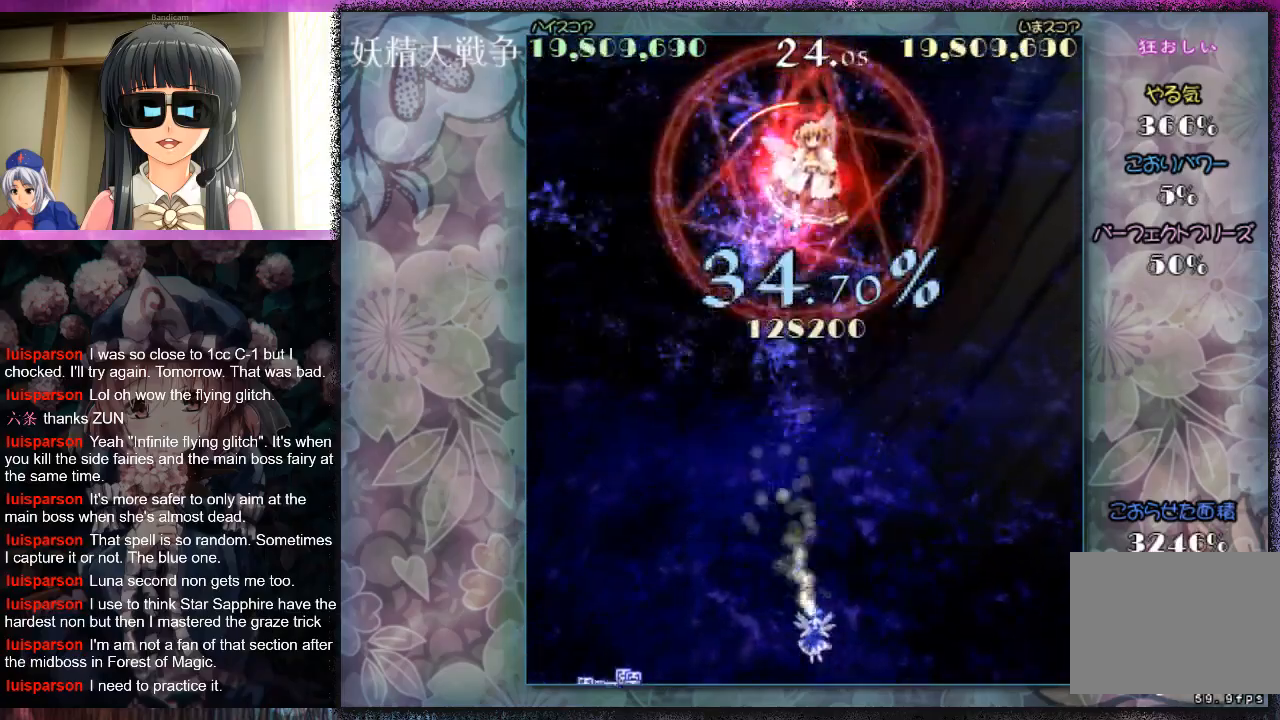
Gameplay with a controller (Xbox layout); each line is a JSON object with the inputs held at the frame after it (dt_ms = milliseconds from this image to that frame). "events" lists button and stick changes between this image and that frame as [ms after this image, input, new state], when the widget could be followed in between. Not read: L2 R2 right_stick.
{"dt_ms": 500, "buttons": [], "left_stick": "center", "events": [[200, "X", "down"], [233, "X", "up"], [367, "X", "down"], [433, "X", "up"]]}
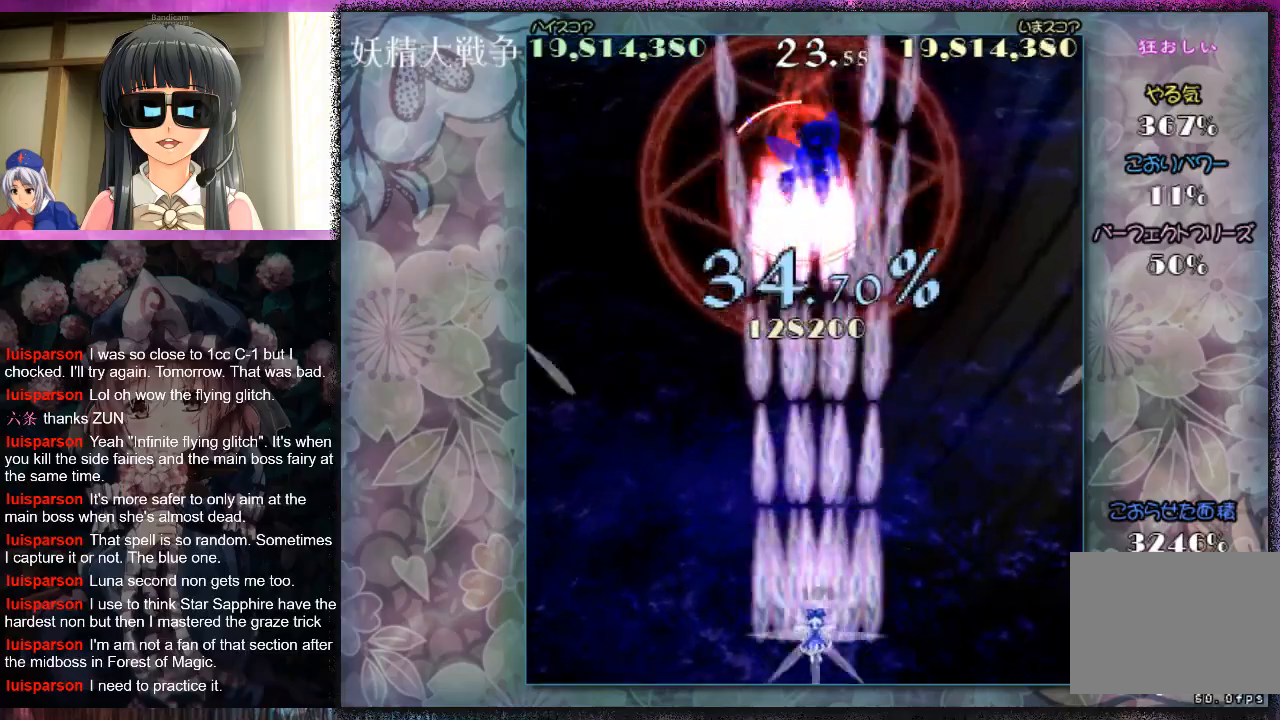
{"dt_ms": 1000, "buttons": ["X"], "left_stick": "center", "events": [[33, "X", "down"], [100, "X", "up"], [200, "X", "down"], [233, "X", "up"], [333, "X", "down"], [400, "X", "up"], [500, "X", "down"], [567, "X", "up"], [667, "X", "down"], [733, "X", "up"], [833, "X", "down"], [900, "X", "up"], [1000, "X", "down"]]}
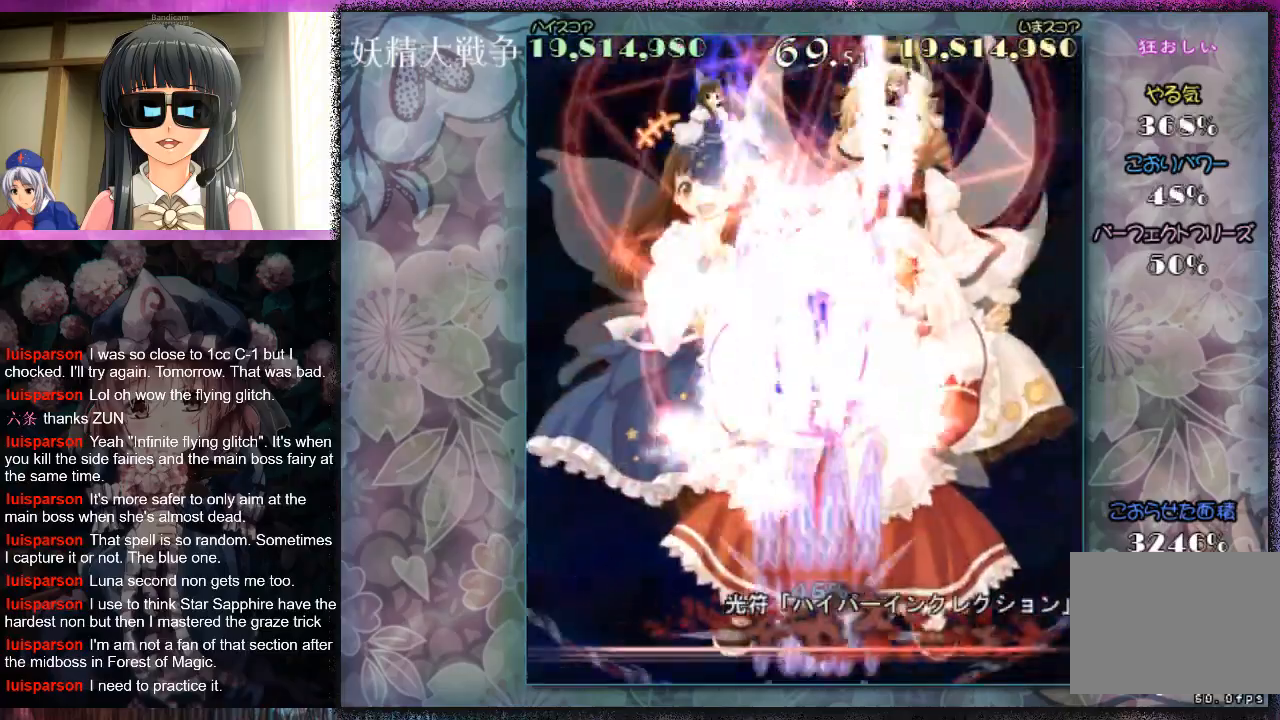
{"dt_ms": 500, "buttons": ["X"], "left_stick": "right", "events": [[67, "X", "up"], [167, "X", "down"], [233, "X", "up"], [333, "X", "down"], [400, "X", "up"], [433, "left_stick", "right"], [500, "X", "down"]]}
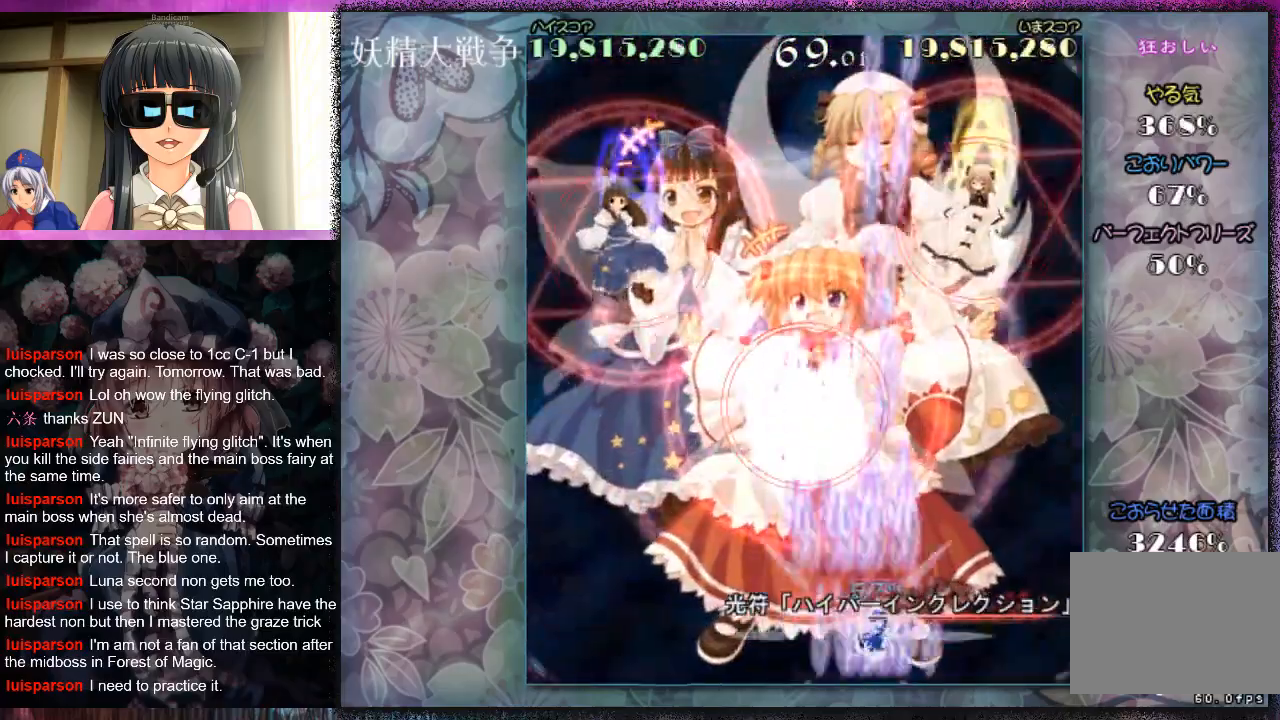
{"dt_ms": 500, "buttons": ["X"], "left_stick": "center", "events": [[67, "X", "up"], [167, "X", "down"], [200, "left_stick", "down"], [267, "X", "up"], [267, "left_stick", "center"], [333, "X", "down"], [433, "X", "up"], [500, "X", "down"]]}
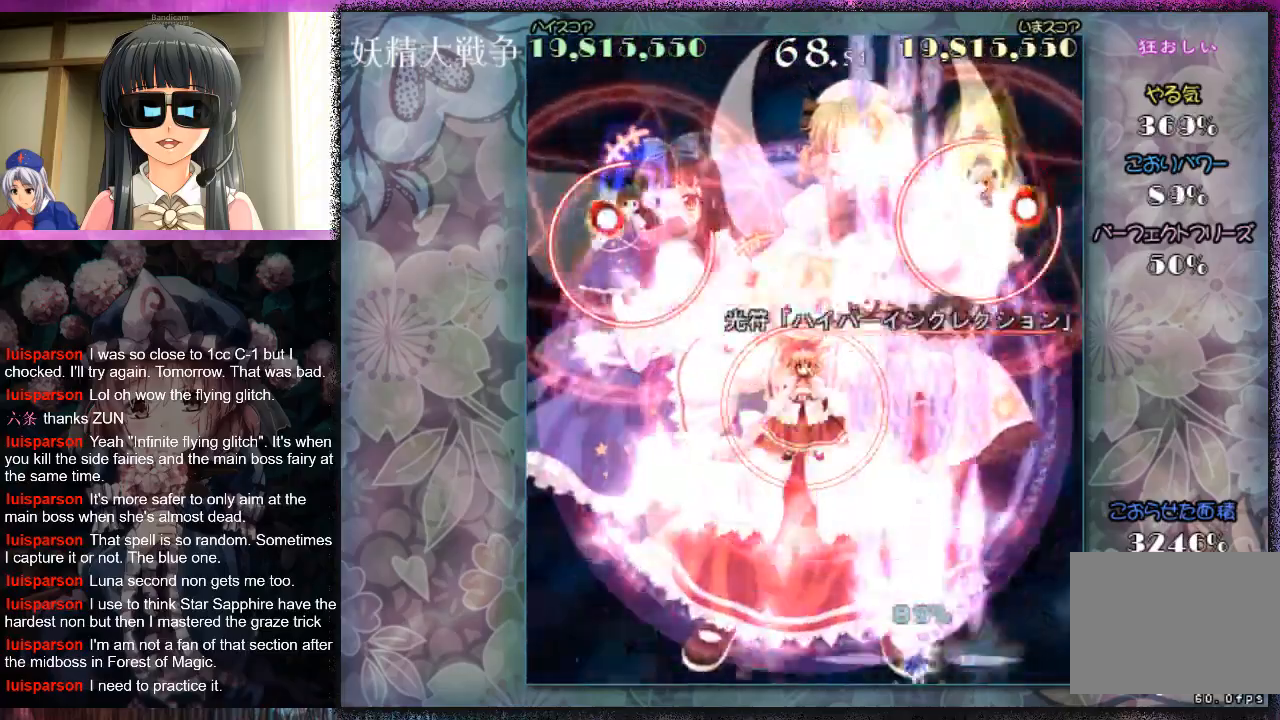
{"dt_ms": 500, "buttons": ["X", "L1"], "left_stick": "left", "events": [[100, "X", "up"], [167, "L1", "down"], [167, "X", "down"], [233, "X", "up"], [300, "X", "down"], [400, "X", "up"], [400, "left_stick", "up-left"], [467, "left_stick", "left"], [500, "X", "down"]]}
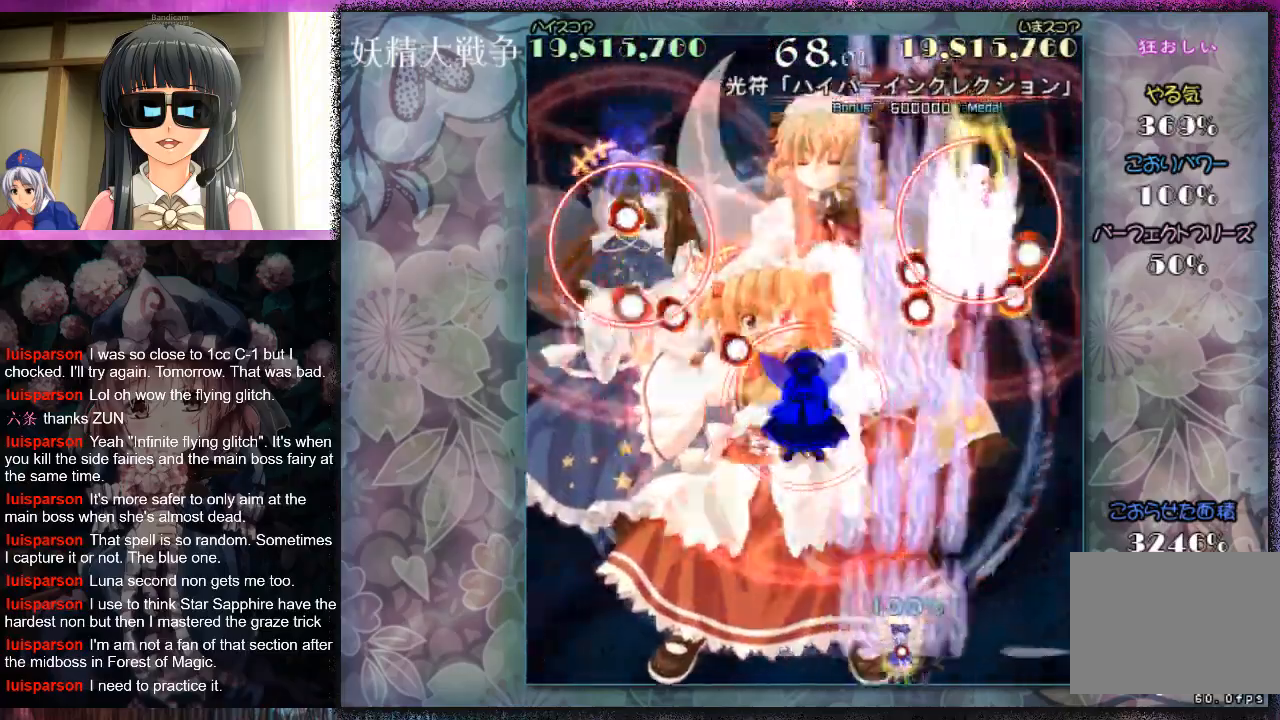
{"dt_ms": 500, "buttons": ["X", "L1"], "left_stick": "center", "events": [[33, "left_stick", "center"], [67, "X", "up"], [133, "X", "down"], [200, "X", "up"], [200, "left_stick", "up-left"], [300, "X", "down"], [333, "left_stick", "center"], [367, "X", "up"], [467, "X", "down"]]}
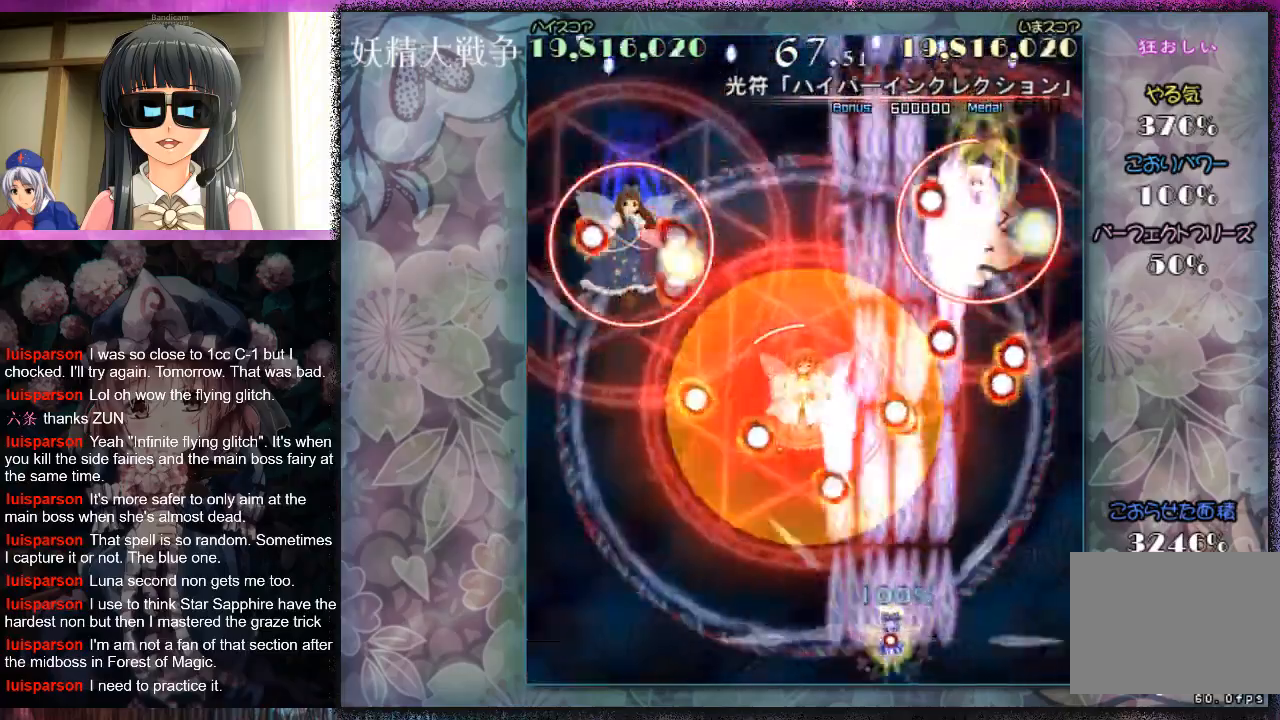
{"dt_ms": 500, "buttons": ["X"], "left_stick": "left", "events": [[67, "X", "up"], [100, "left_stick", "down-left"], [167, "X", "down"], [200, "left_stick", "center"], [233, "X", "up"], [300, "X", "down"], [300, "left_stick", "left"], [400, "X", "up"], [500, "L1", "up"], [500, "X", "down"]]}
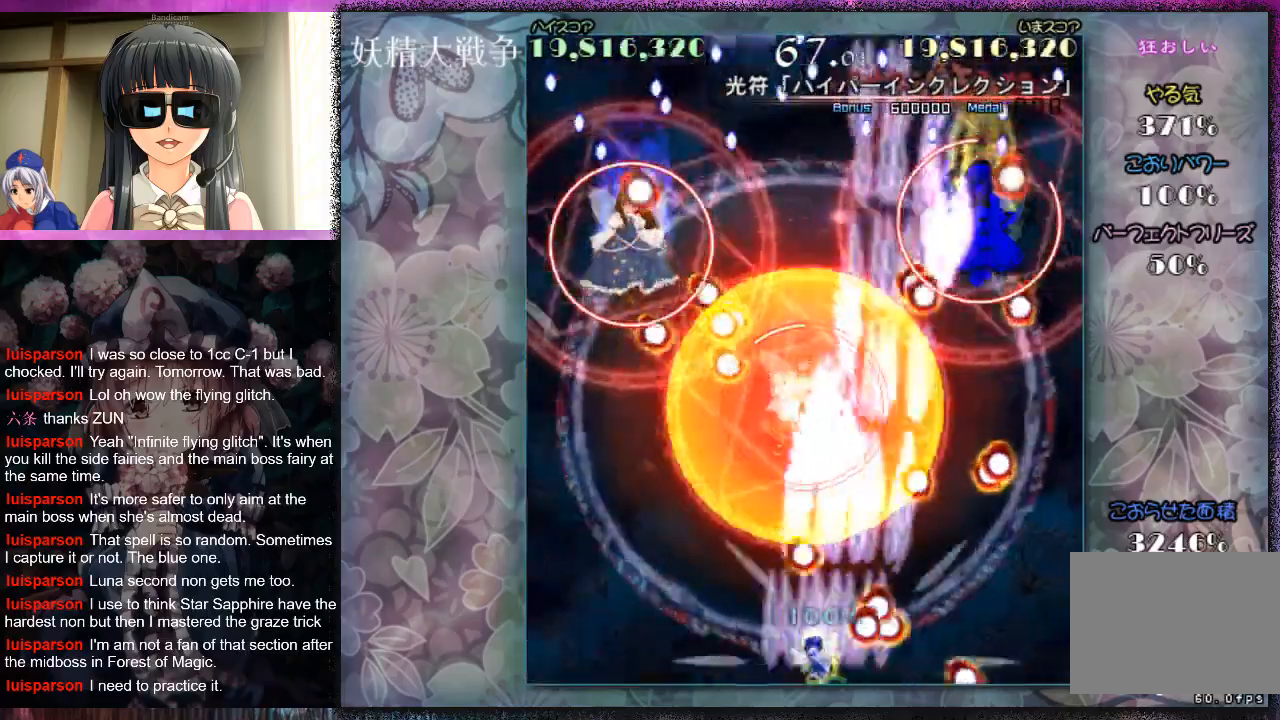
{"dt_ms": 500, "buttons": ["X"], "left_stick": "up-left", "events": [[67, "X", "up"], [167, "L1", "down"], [167, "X", "down"], [233, "X", "up"], [233, "left_stick", "up-left"], [300, "X", "down"], [333, "left_stick", "left"], [367, "X", "up"], [400, "L1", "up"], [467, "X", "down"], [467, "left_stick", "up-left"]]}
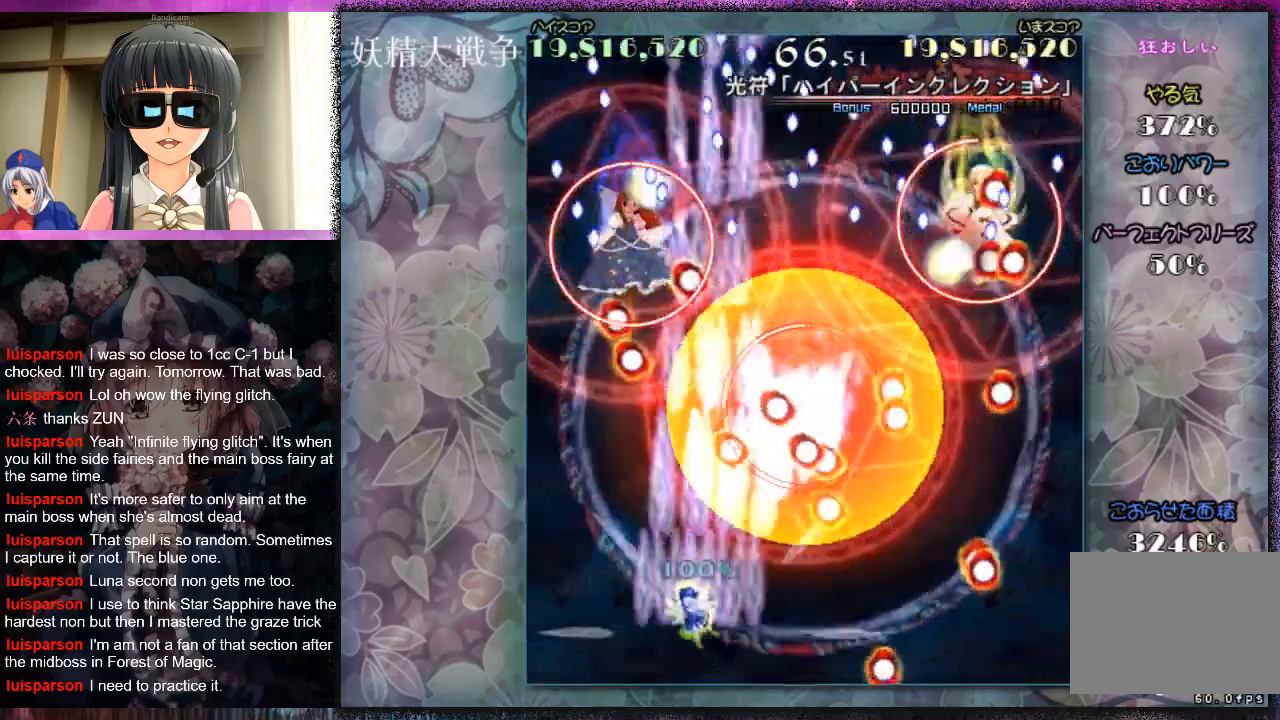
{"dt_ms": 500, "buttons": ["X", "L1"], "left_stick": "down", "events": [[67, "X", "up"], [167, "X", "down"], [200, "L1", "down"], [433, "left_stick", "down-left"], [500, "left_stick", "down"]]}
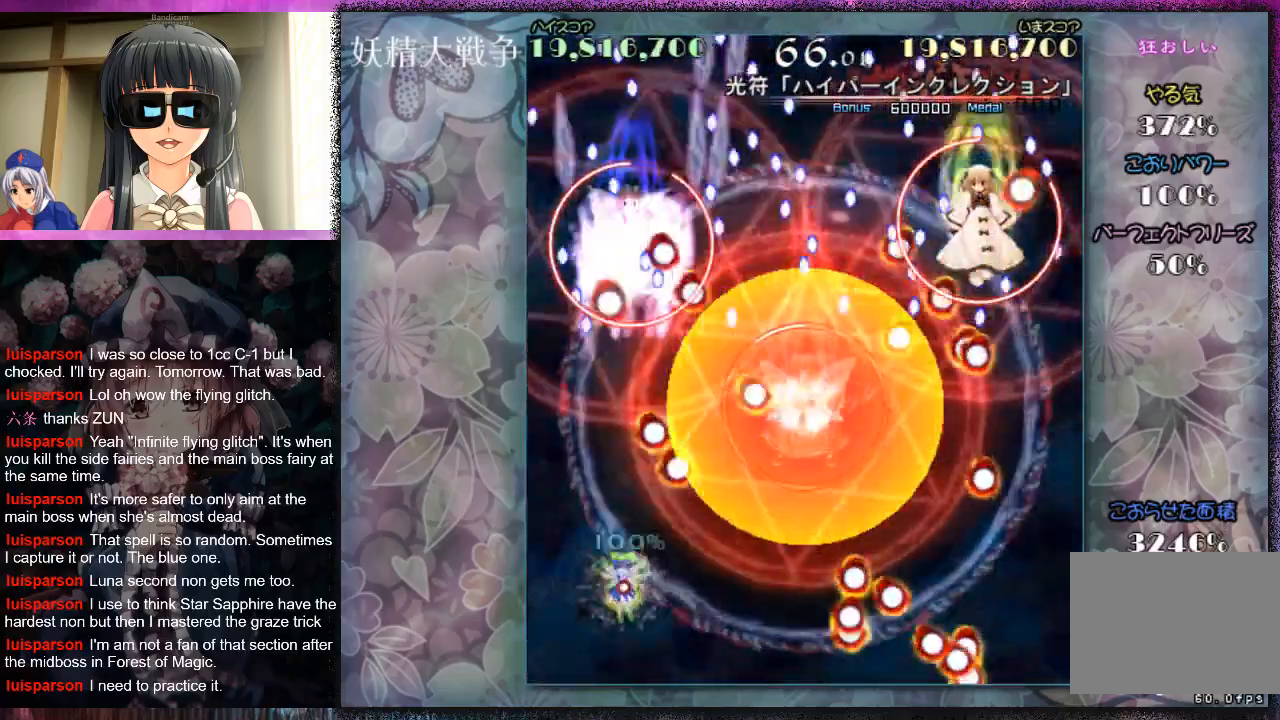
{"dt_ms": 500, "buttons": ["X", "L1"], "left_stick": "center", "events": [[200, "left_stick", "center"]]}
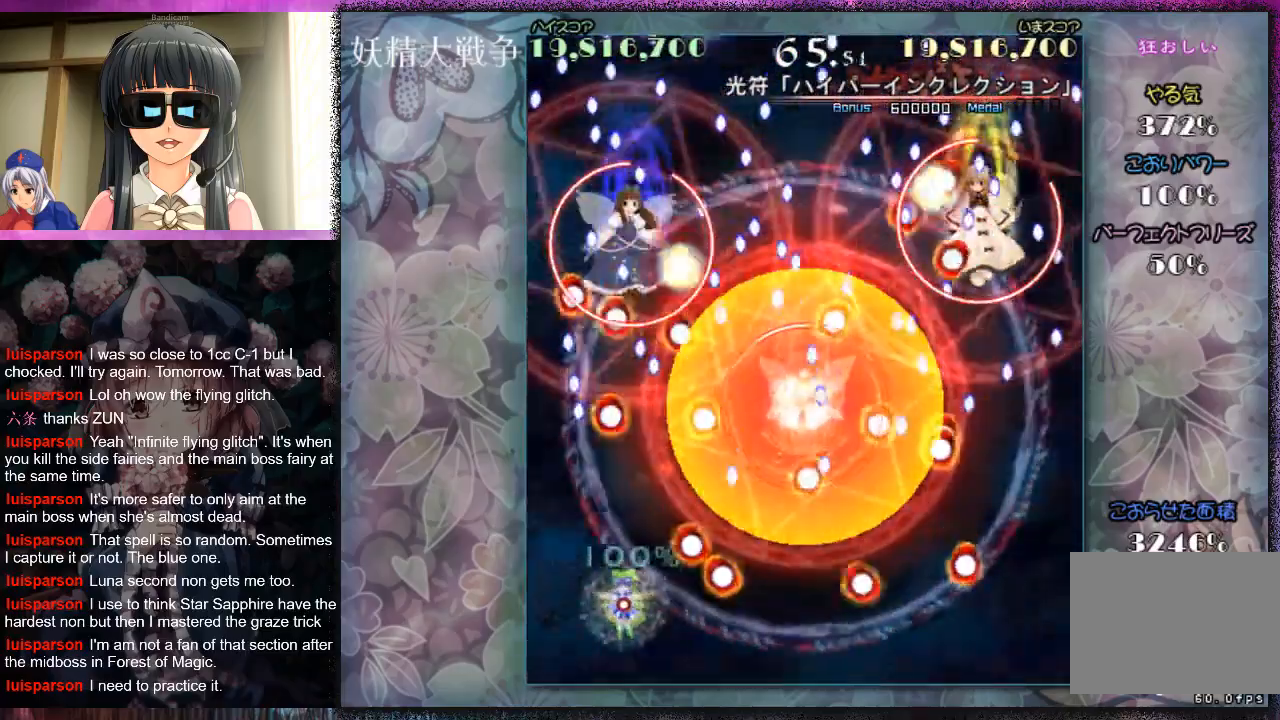
{"dt_ms": 500, "buttons": ["X", "L1"], "left_stick": "up-right", "events": [[133, "left_stick", "right"], [267, "left_stick", "up-right"]]}
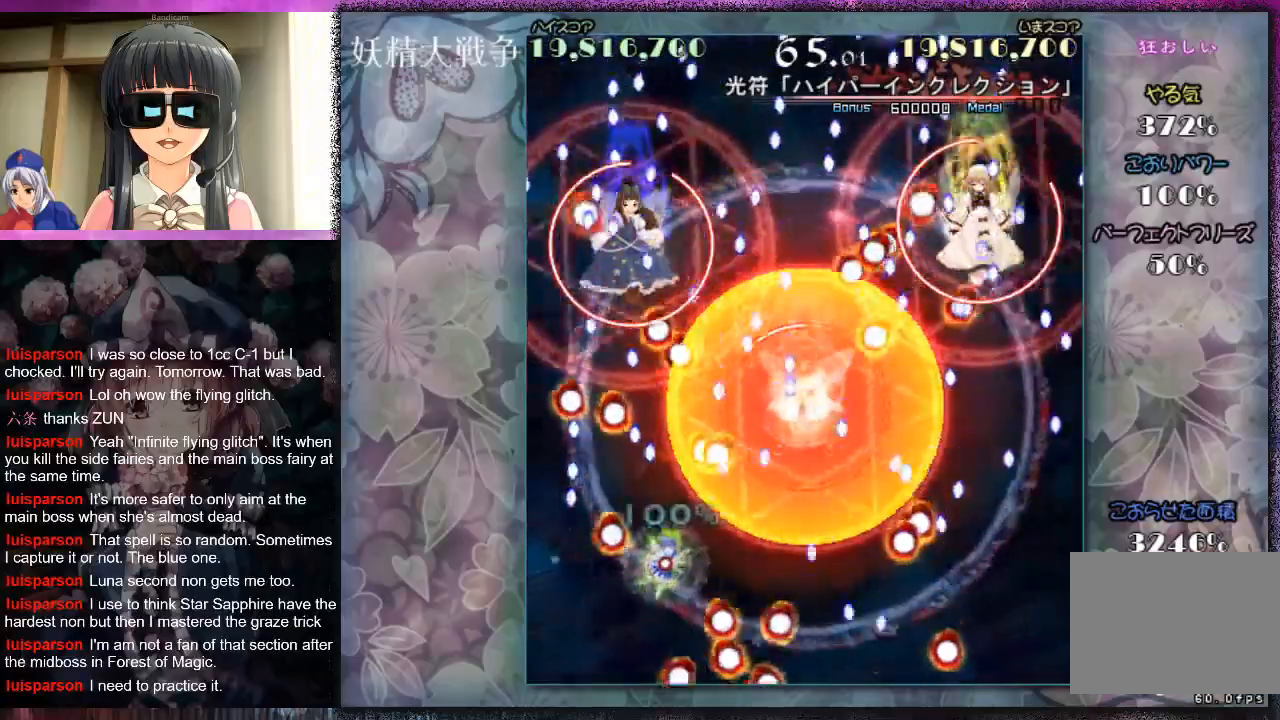
{"dt_ms": 500, "buttons": ["X", "L1"], "left_stick": "left", "events": [[100, "left_stick", "down-right"], [200, "L1", "up"], [333, "L1", "down"], [367, "left_stick", "down-left"], [467, "left_stick", "left"]]}
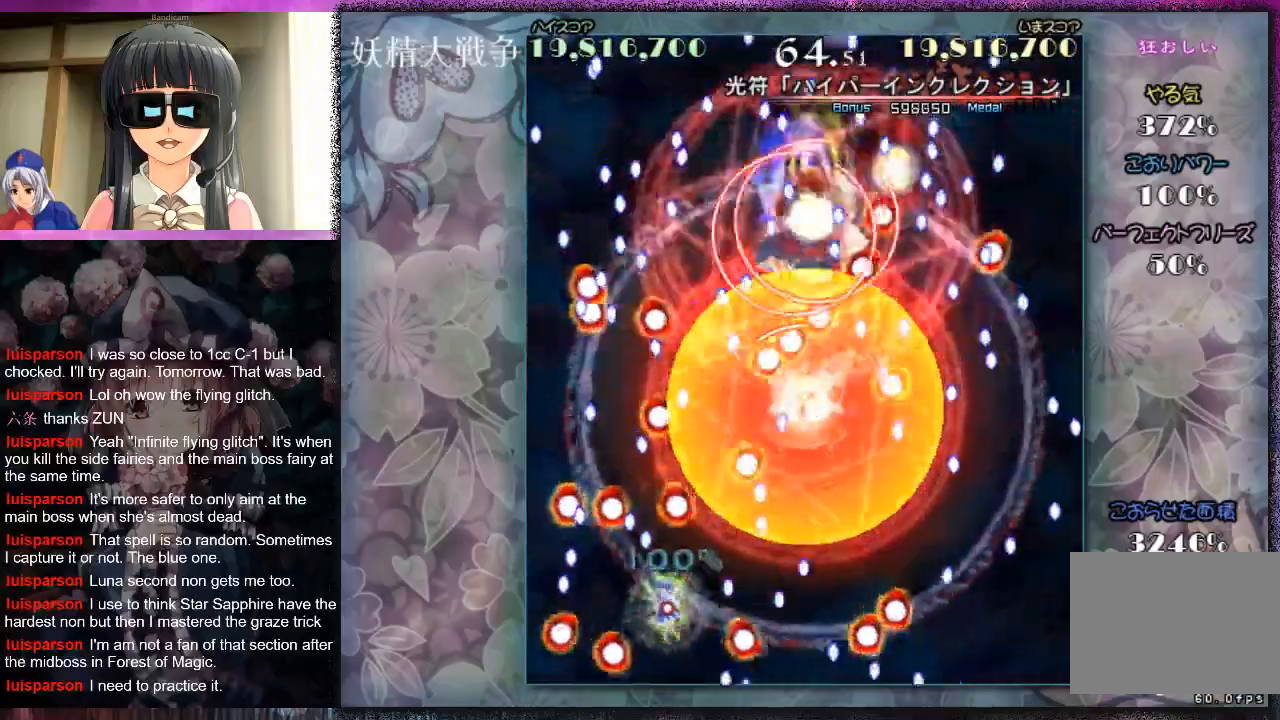
{"dt_ms": 500, "buttons": ["L1"], "left_stick": "center", "events": [[100, "left_stick", "down-right"], [167, "X", "up"], [200, "L1", "up"], [233, "X", "down"], [300, "L1", "down"], [333, "X", "up"], [400, "X", "down"], [500, "X", "up"], [500, "left_stick", "center"]]}
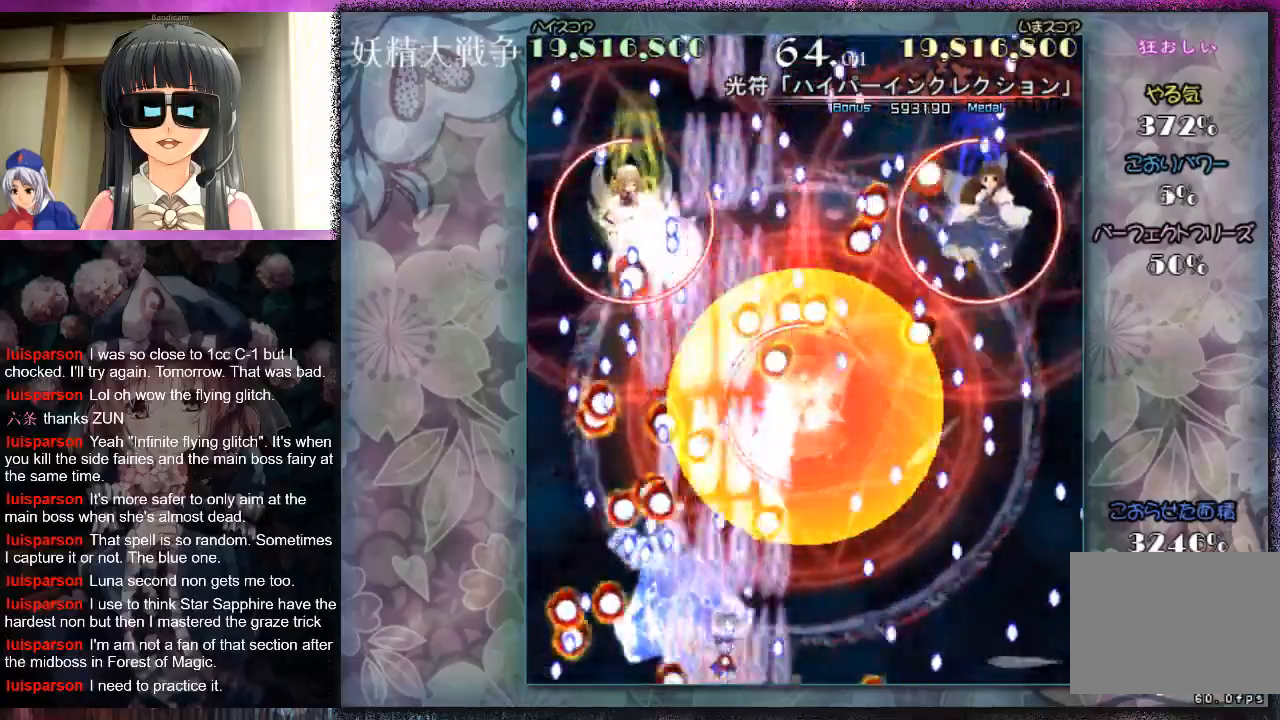
{"dt_ms": 500, "buttons": ["L1"], "left_stick": "down-right", "events": [[67, "X", "down"], [100, "left_stick", "down-right"], [167, "X", "up"], [267, "X", "down"], [333, "X", "up"], [433, "X", "down"], [500, "X", "up"]]}
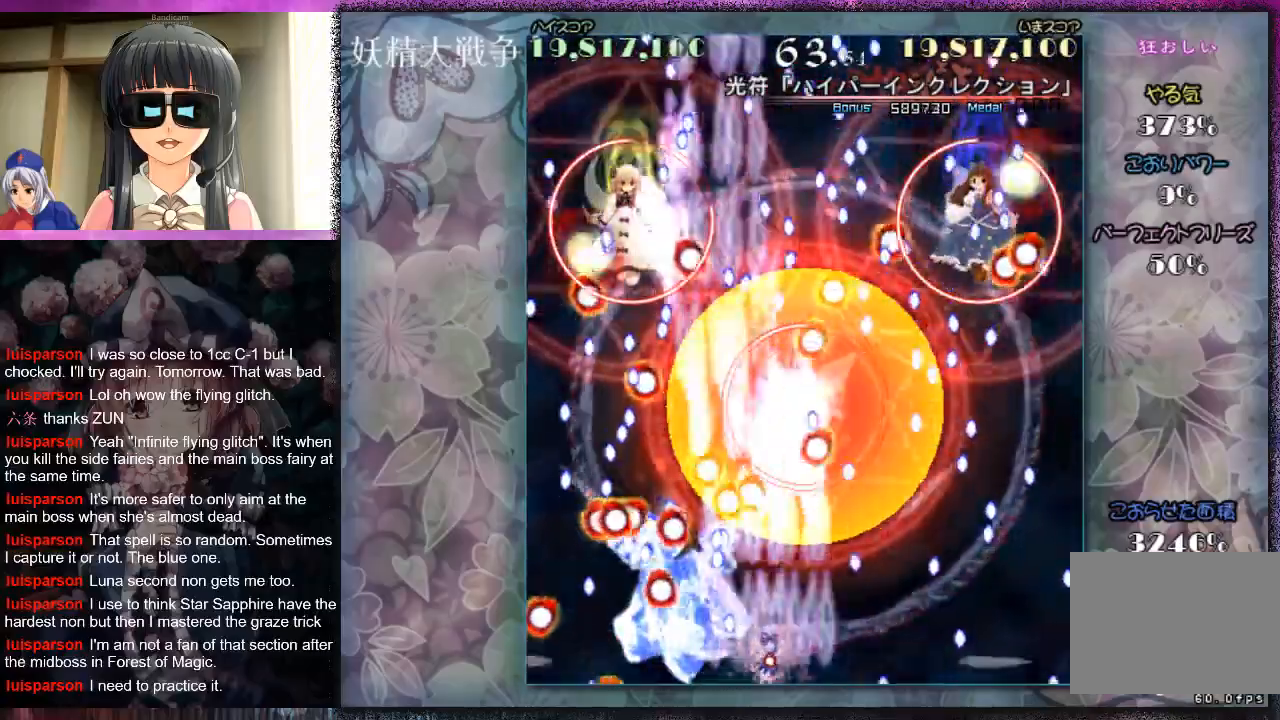
{"dt_ms": 500, "buttons": ["X", "L1"], "left_stick": "left", "events": [[100, "X", "down"], [167, "X", "up"], [233, "left_stick", "right"], [267, "X", "down"], [367, "X", "up"], [367, "left_stick", "down-left"], [433, "left_stick", "left"], [467, "X", "down"]]}
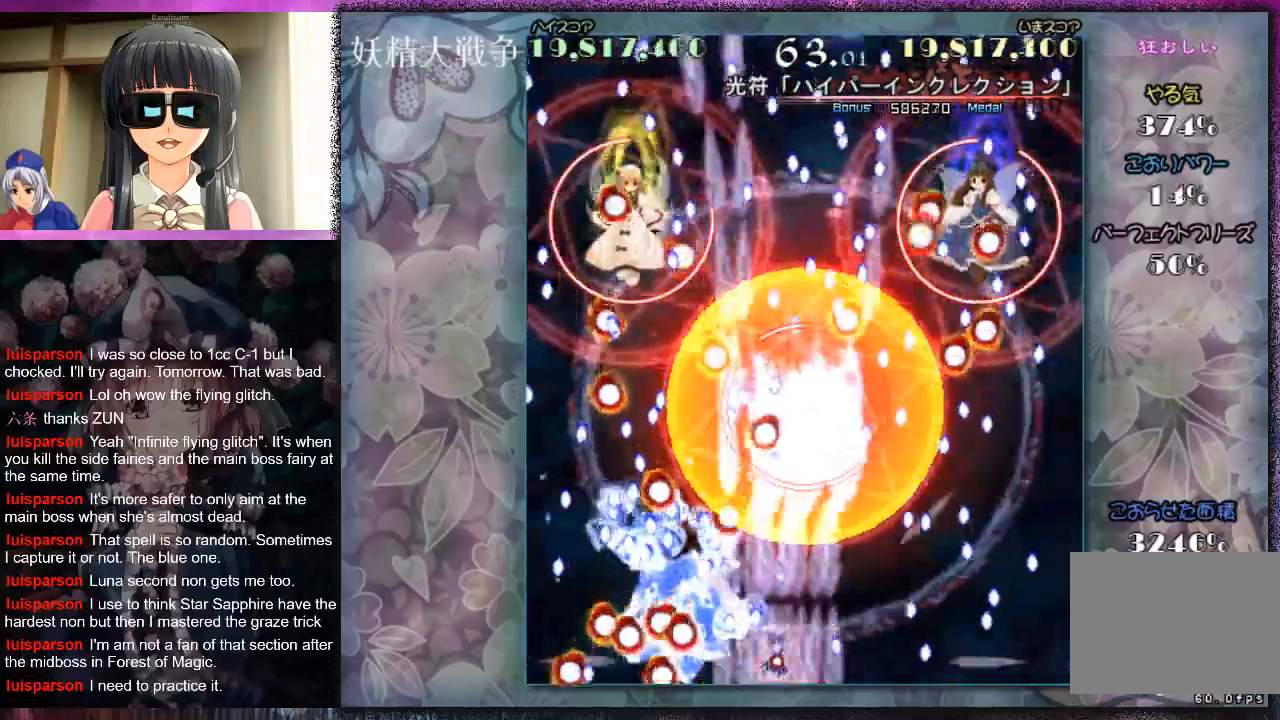
{"dt_ms": 500, "buttons": ["X", "L1"], "left_stick": "up", "events": [[33, "X", "up"], [67, "left_stick", "right"], [100, "X", "down"], [200, "X", "up"], [300, "X", "down"], [300, "left_stick", "left"], [367, "X", "up"], [400, "left_stick", "up"], [467, "X", "down"]]}
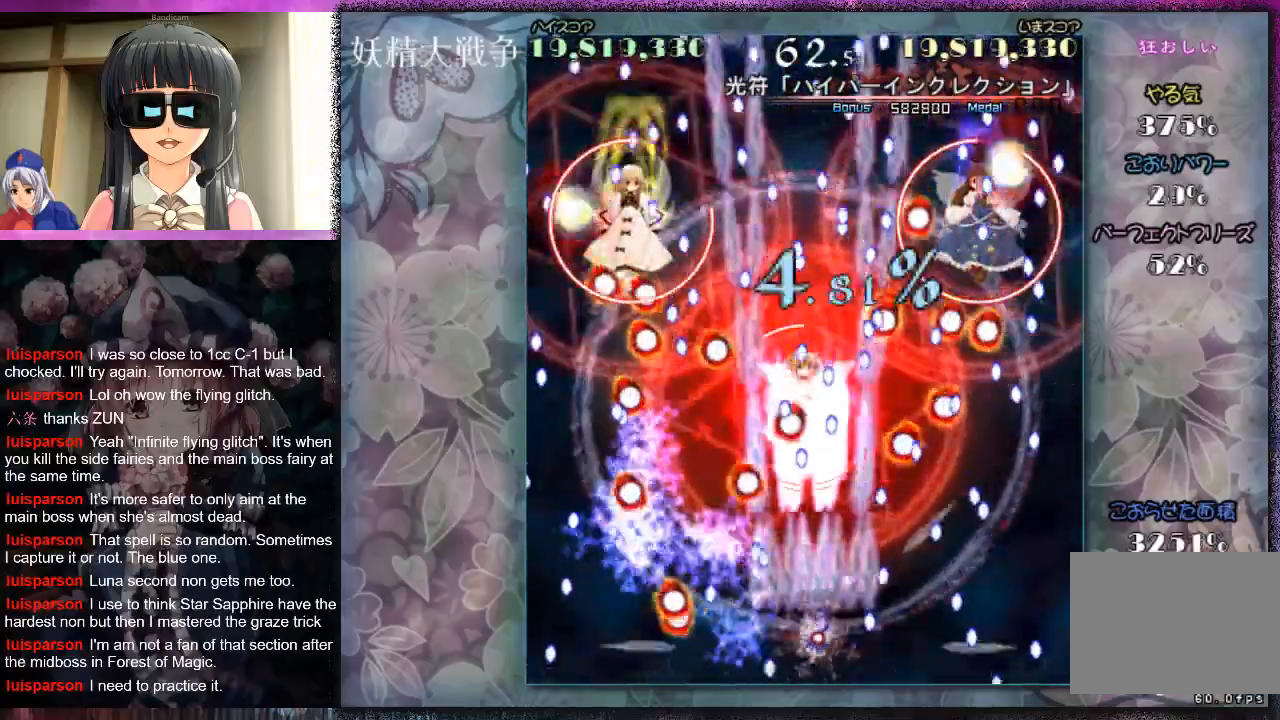
{"dt_ms": 500, "buttons": ["X", "L1"], "left_stick": "up-right", "events": [[33, "X", "up"], [67, "left_stick", "right"], [100, "X", "down"], [167, "left_stick", "center"], [200, "X", "up"], [300, "X", "down"], [367, "X", "up"], [400, "left_stick", "up"], [467, "X", "down"], [500, "left_stick", "up-right"]]}
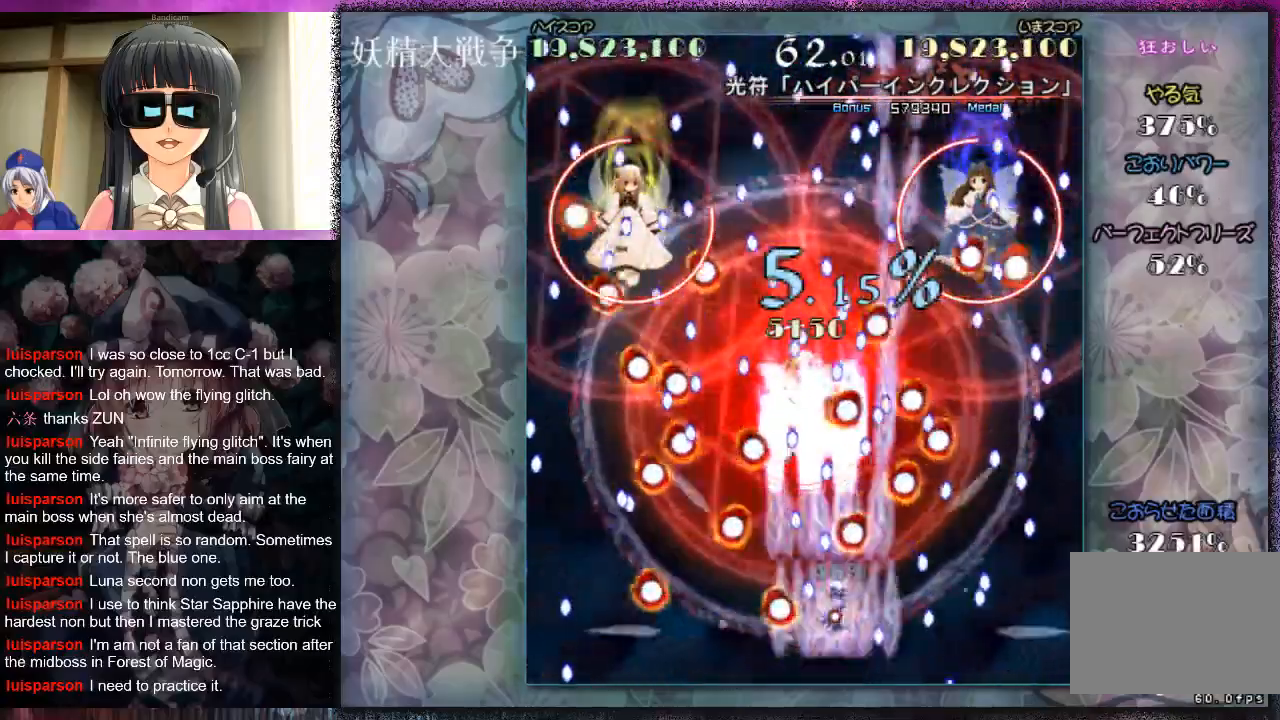
{"dt_ms": 500, "buttons": ["X", "L1"], "left_stick": "up-right", "events": [[67, "X", "up"], [133, "L1", "up"], [133, "X", "down"], [167, "left_stick", "down-right"], [200, "X", "up"], [233, "L1", "down"], [300, "X", "down"], [400, "X", "up"], [400, "left_stick", "up-right"], [500, "X", "down"]]}
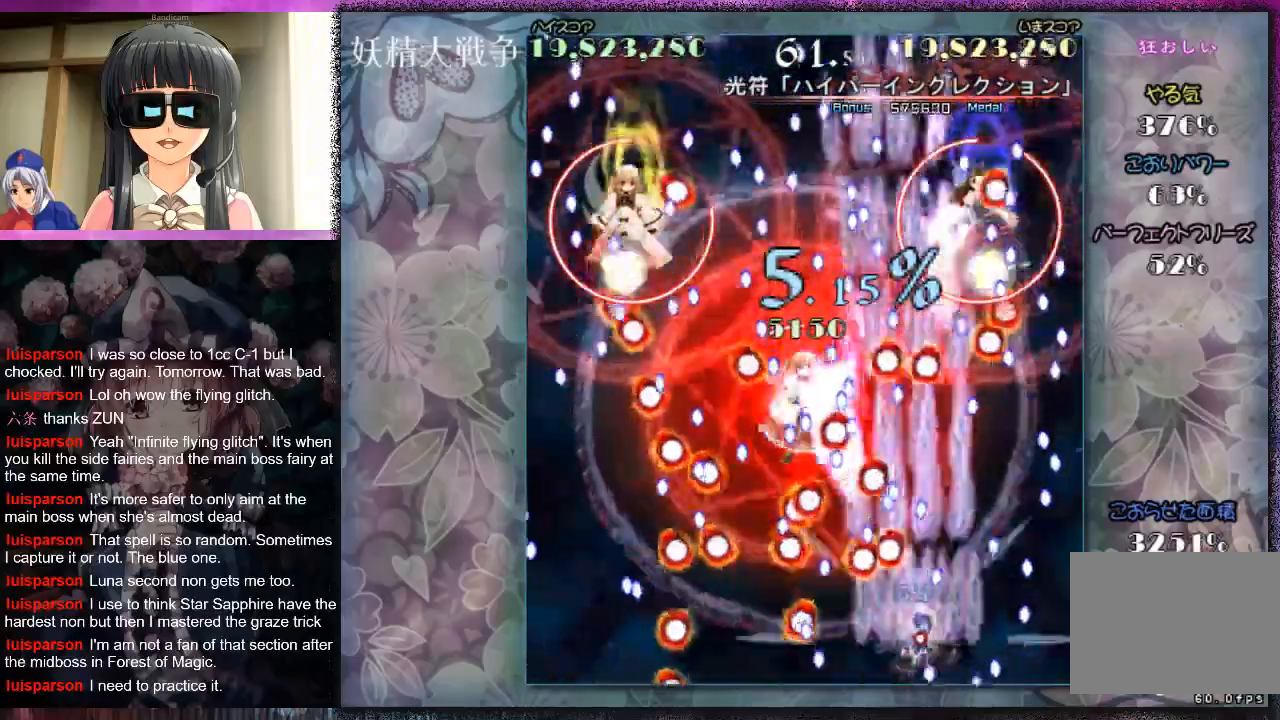
{"dt_ms": 500, "buttons": ["X", "L1"], "left_stick": "up", "events": [[67, "X", "up"], [100, "left_stick", "down-right"], [133, "X", "down"], [267, "left_stick", "right"], [367, "L1", "up"], [400, "left_stick", "up"], [467, "L1", "down"]]}
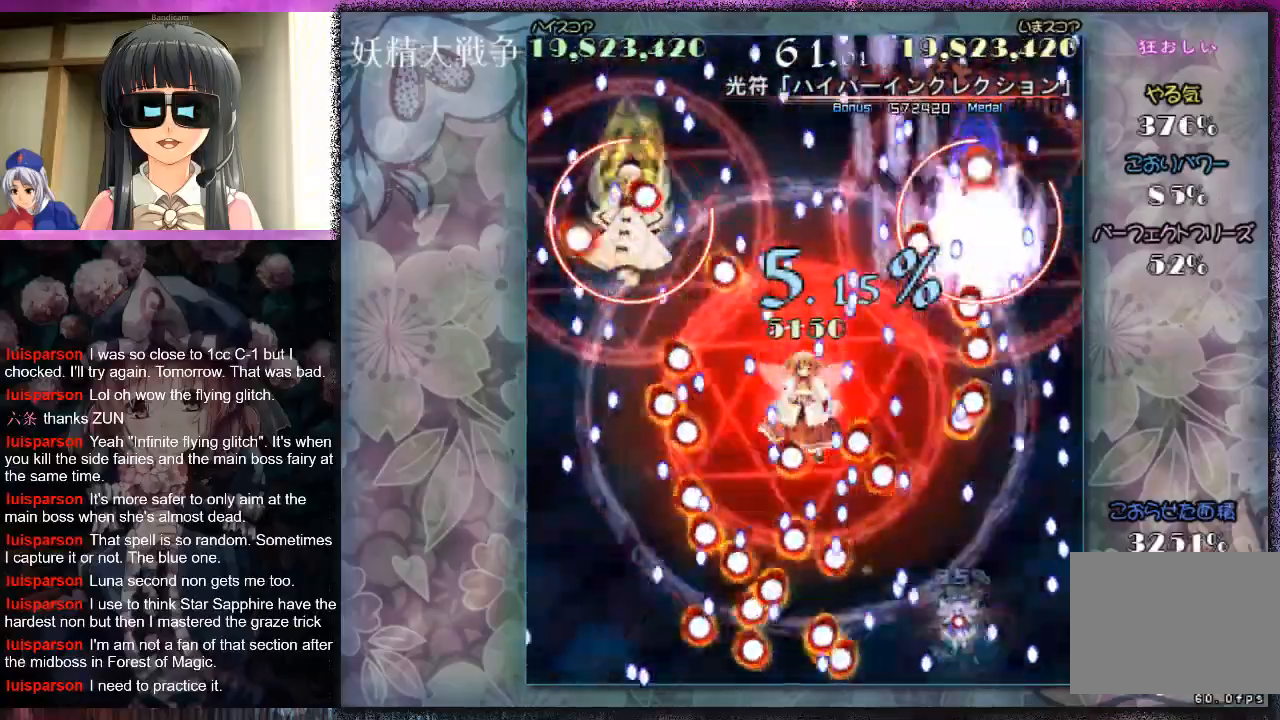
{"dt_ms": 500, "buttons": ["X", "L1"], "left_stick": "up", "events": [[100, "left_stick", "up-right"], [400, "left_stick", "up"]]}
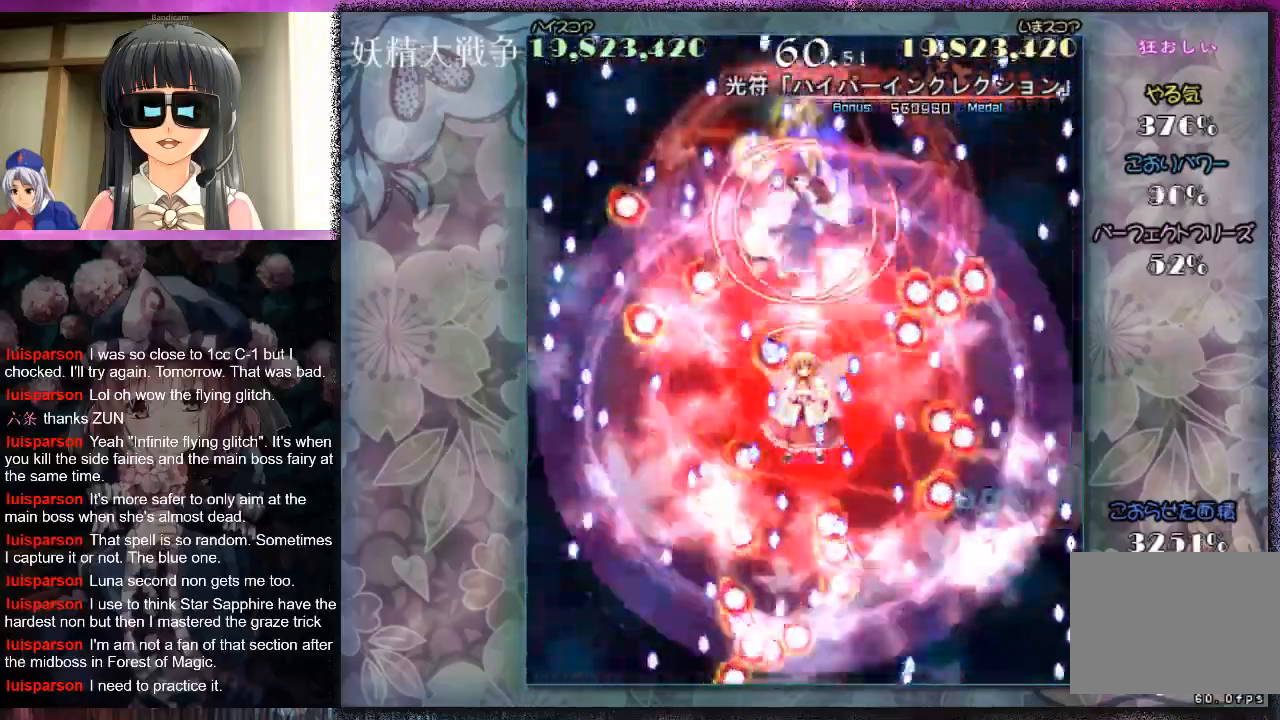
{"dt_ms": 500, "buttons": ["L1"], "left_stick": "center", "events": [[367, "X", "up"], [400, "left_stick", "down"], [433, "X", "down"], [500, "X", "up"], [500, "left_stick", "center"]]}
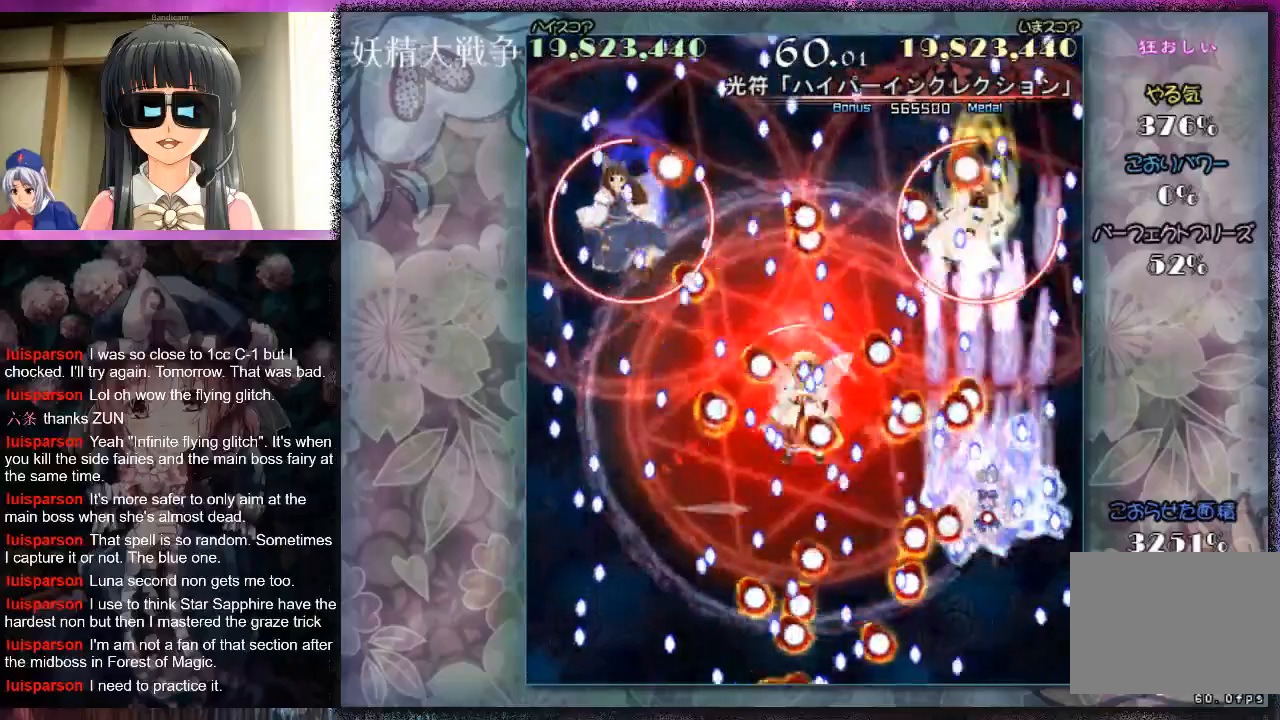
{"dt_ms": 500, "buttons": ["X", "L1"], "left_stick": "center", "events": [[100, "X", "down"], [200, "X", "up"], [233, "left_stick", "right"], [267, "X", "down"], [367, "X", "up"], [367, "left_stick", "center"], [467, "X", "down"]]}
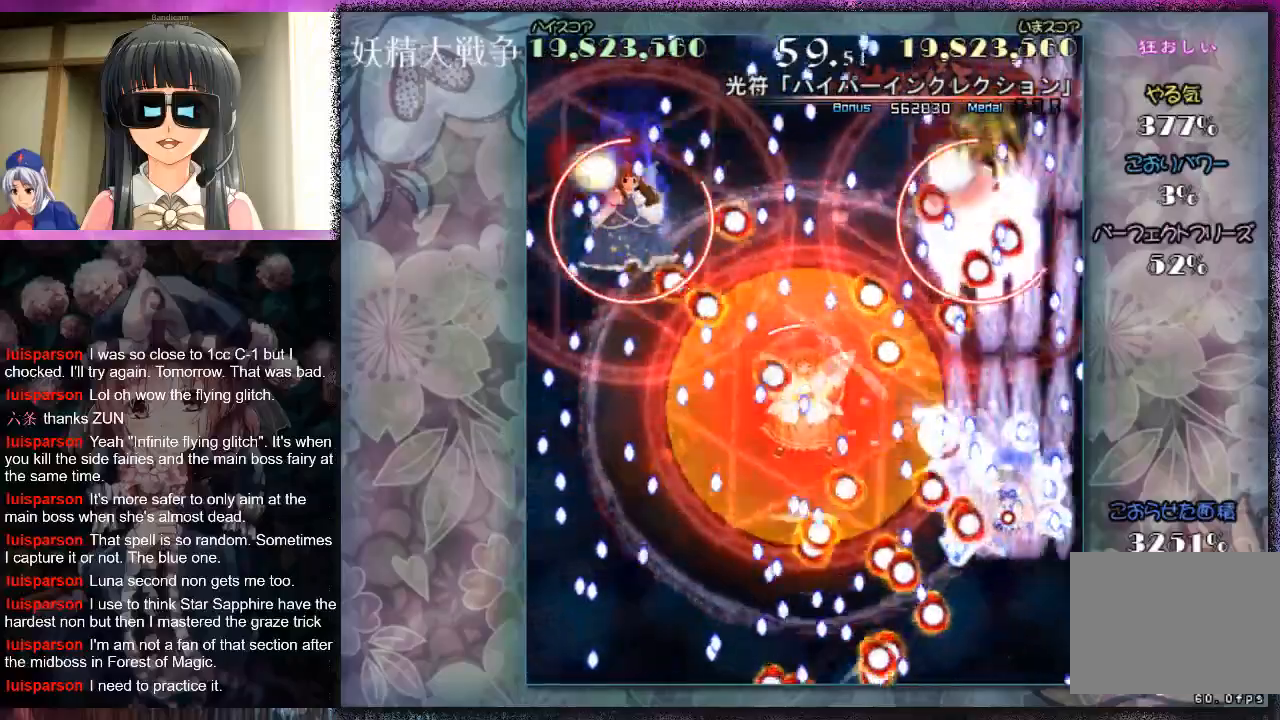
{"dt_ms": 500, "buttons": ["X", "L1"], "left_stick": "down", "events": [[33, "X", "up"], [133, "X", "down"], [200, "X", "up"], [300, "X", "down"], [333, "left_stick", "down"], [367, "X", "up"], [467, "X", "down"]]}
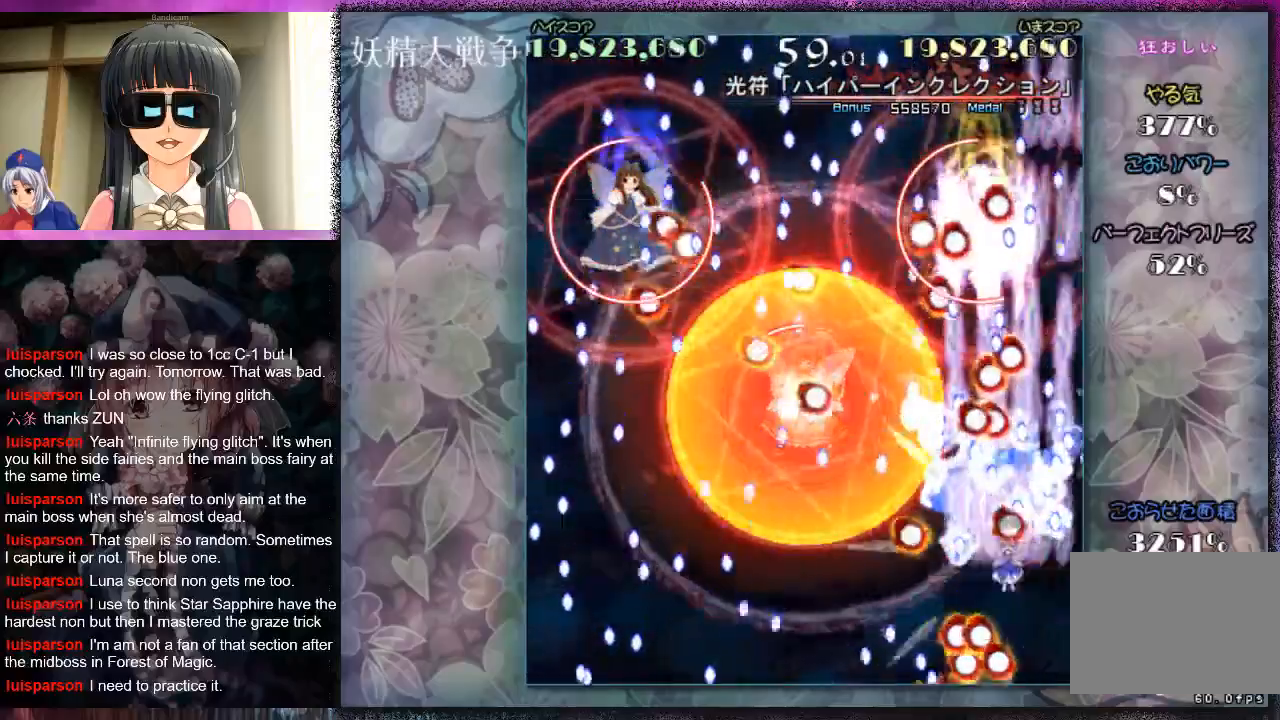
{"dt_ms": 500, "buttons": ["X"], "left_stick": "down-left", "events": [[33, "X", "up"], [67, "L1", "up"], [133, "L1", "down"], [133, "X", "down"], [133, "left_stick", "down-right"], [233, "X", "up"], [267, "left_stick", "left"], [300, "X", "down"], [400, "X", "up"], [400, "left_stick", "down-left"], [467, "L1", "up"], [500, "X", "down"]]}
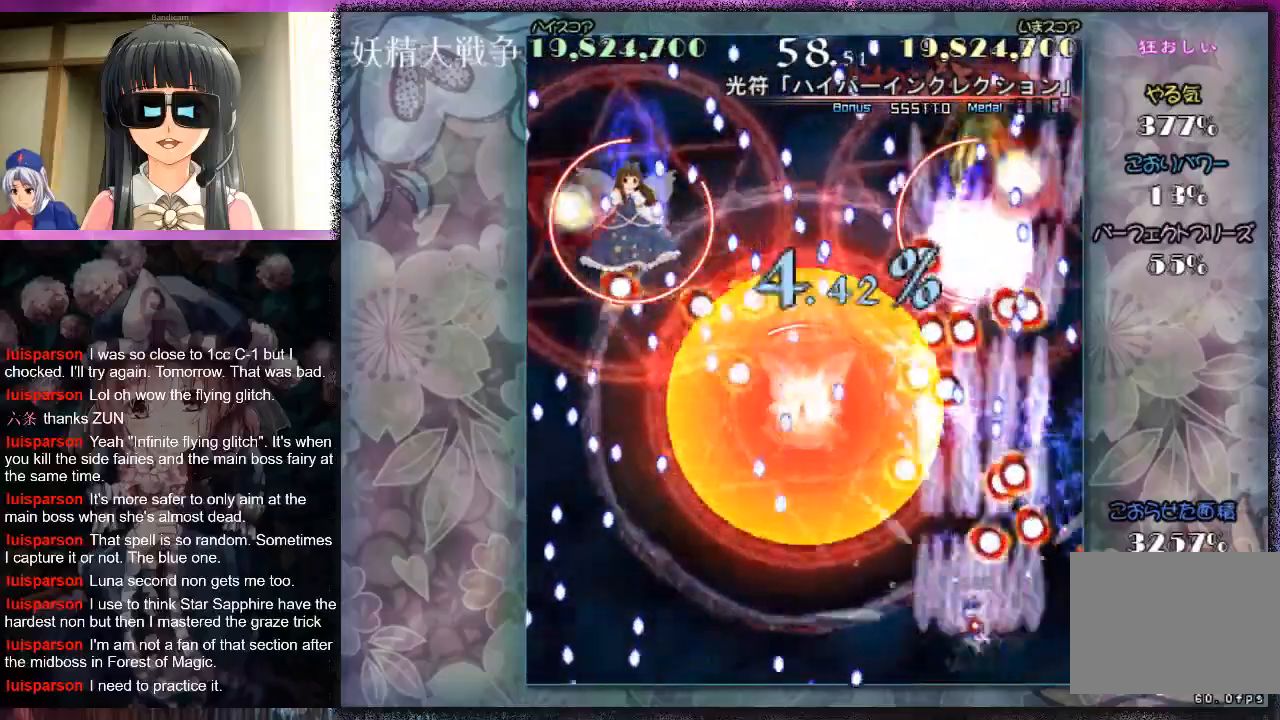
{"dt_ms": 500, "buttons": ["X", "L1"], "left_stick": "left", "events": [[33, "L1", "down"], [67, "X", "up"], [167, "X", "down"], [200, "L1", "up"], [233, "X", "up"], [300, "L1", "down"], [300, "X", "down"], [367, "X", "up"], [400, "left_stick", "center"], [467, "X", "down"], [500, "left_stick", "left"]]}
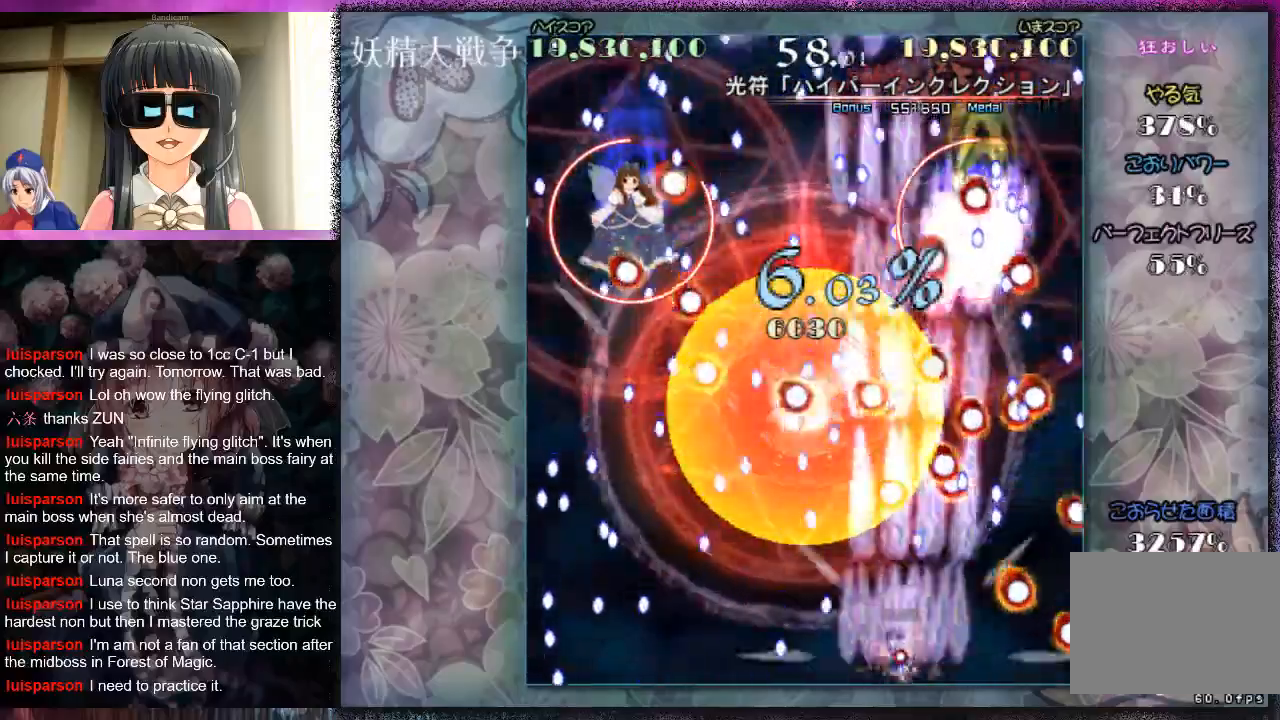
{"dt_ms": 500, "buttons": ["X", "L1"], "left_stick": "center", "events": [[67, "X", "up"], [133, "left_stick", "center"], [167, "X", "down"], [200, "left_stick", "left"], [233, "X", "up"], [333, "X", "down"], [333, "left_stick", "center"], [400, "X", "up"], [500, "X", "down"]]}
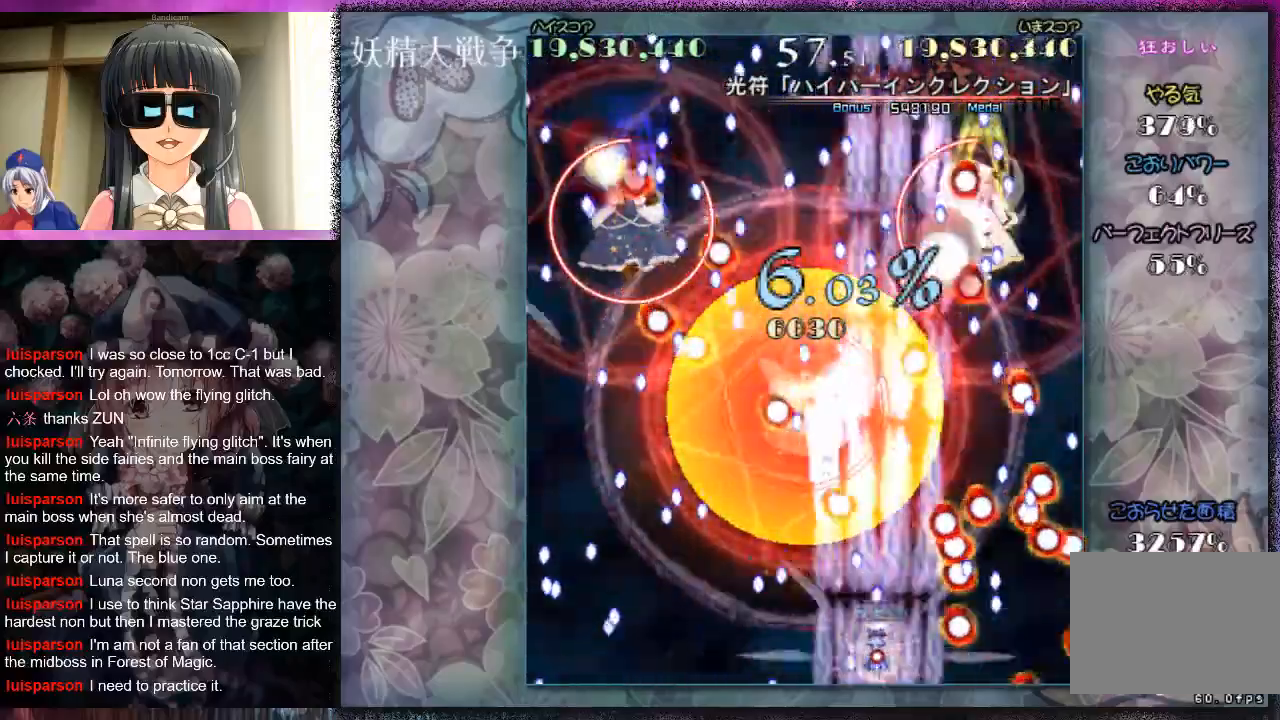
{"dt_ms": 500, "buttons": ["X"], "left_stick": "left", "events": [[67, "X", "up"], [67, "left_stick", "left"], [133, "X", "down"], [167, "L1", "up"], [233, "X", "up"], [300, "L1", "down"], [300, "X", "down"], [433, "X", "up"], [467, "L1", "up"], [467, "X", "down"]]}
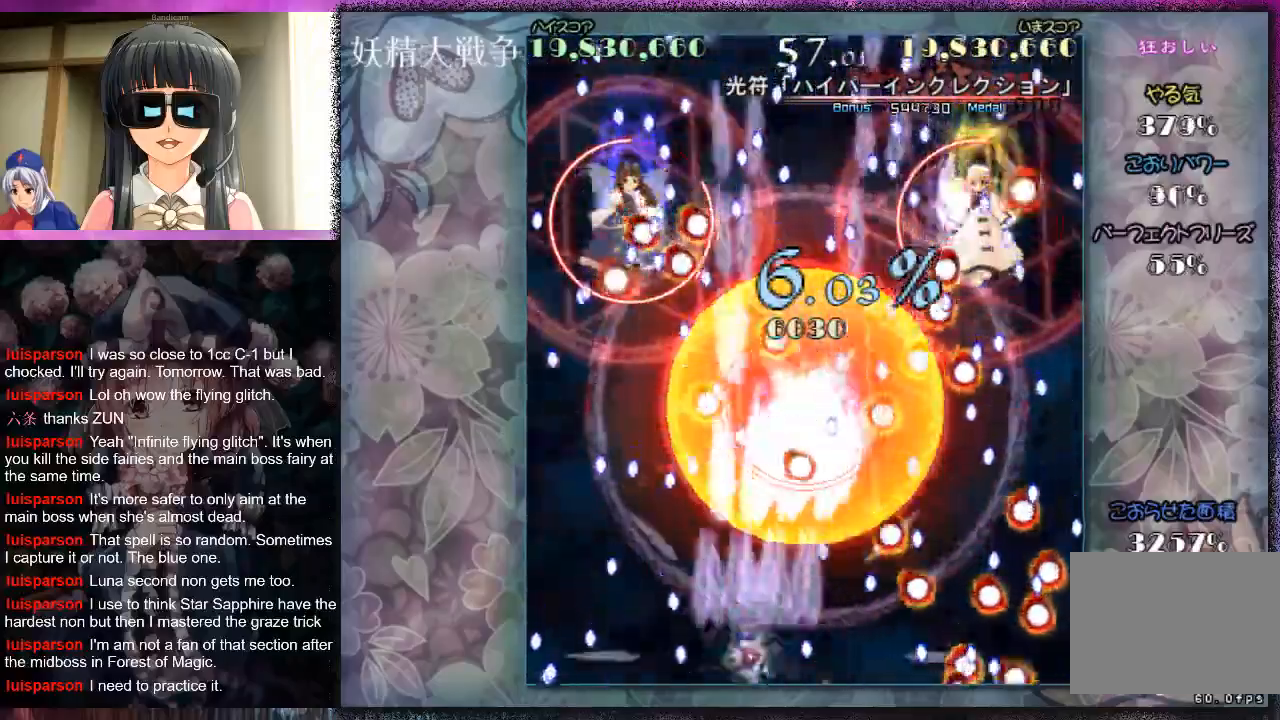
{"dt_ms": 500, "buttons": ["X", "L1"], "left_stick": "left", "events": [[33, "L1", "down"], [233, "left_stick", "center"], [300, "left_stick", "left"]]}
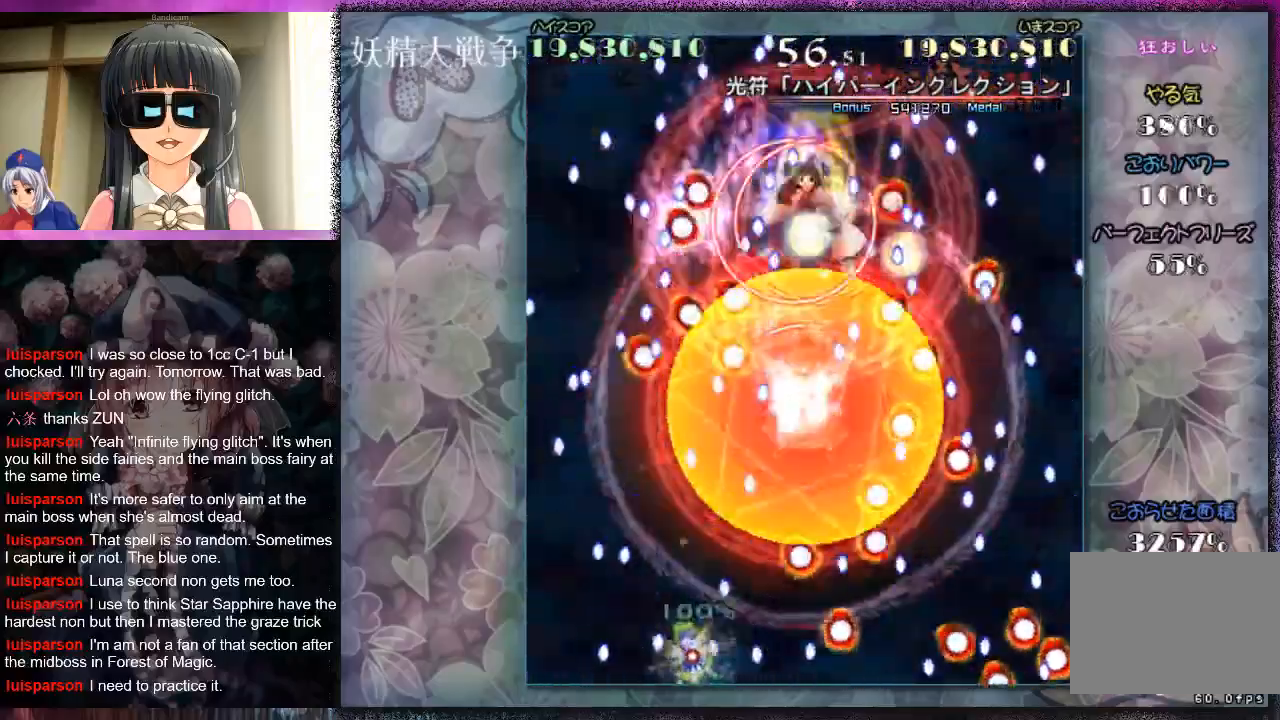
{"dt_ms": 500, "buttons": ["X", "L1"], "left_stick": "center", "events": [[167, "left_stick", "center"], [267, "left_stick", "left"], [367, "left_stick", "up-left"], [500, "left_stick", "center"]]}
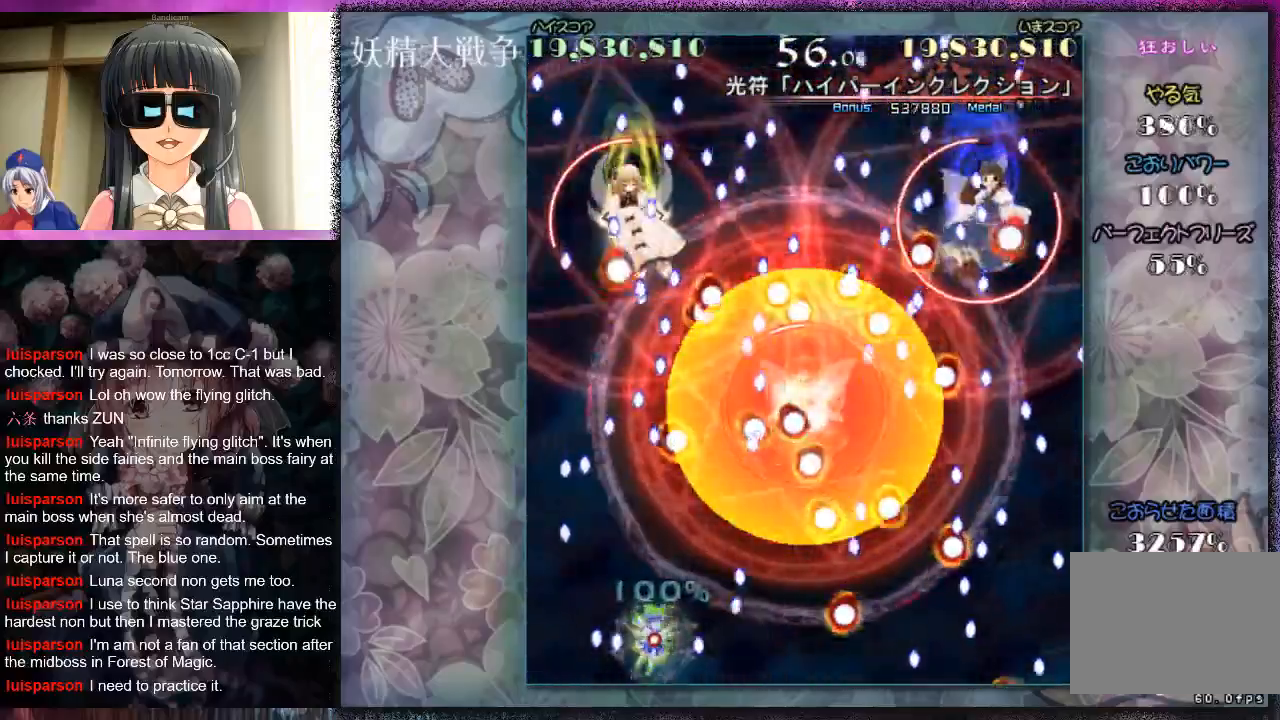
{"dt_ms": 500, "buttons": ["X", "L1"], "left_stick": "up", "events": [[33, "left_stick", "up-right"], [233, "left_stick", "up-left"], [367, "left_stick", "up"]]}